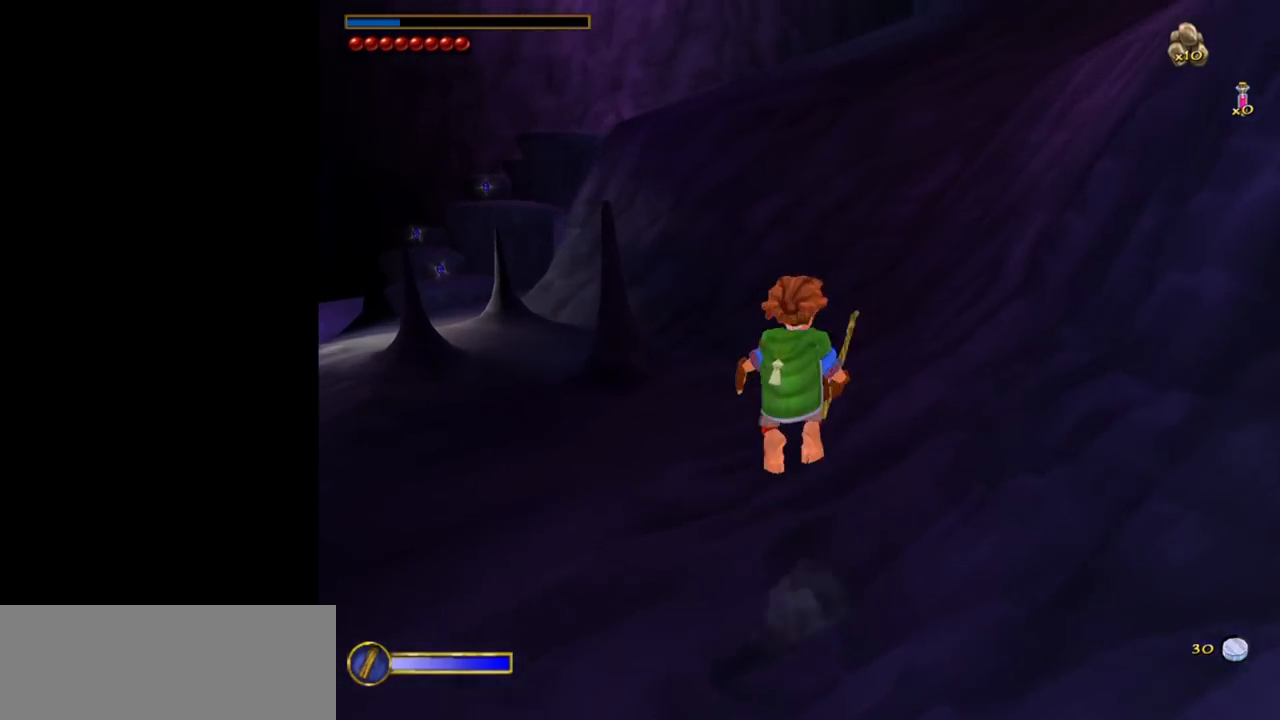
Gameplay with keyboard and mouse; each line is a JSON object with the keys and mouse buttons held at the frame after it. "events" lists presses ("down") and releases ("up") of "1", "2", "3", "a", "ctrl", "d", "down", "e", "escape", "f", "left", "return", "right", "s", "shift", "space", "tab", "up", "w", "mouse_left" and "mouse_right" between this image and that frame as [ms after this image, input, new state], when the widget could be followed in between. "mouse_left", "mouse_right" = the "left", "right" buttons of the "mouse" list. No other keys are recorded. Mouse movement is not recorded.
{"keys": ["w"], "mouse": [], "events": [[50, "mouse_left", "up"], [50, "mouse_right", "up"], [150, "d", "down"], [467, "d", "up"]]}
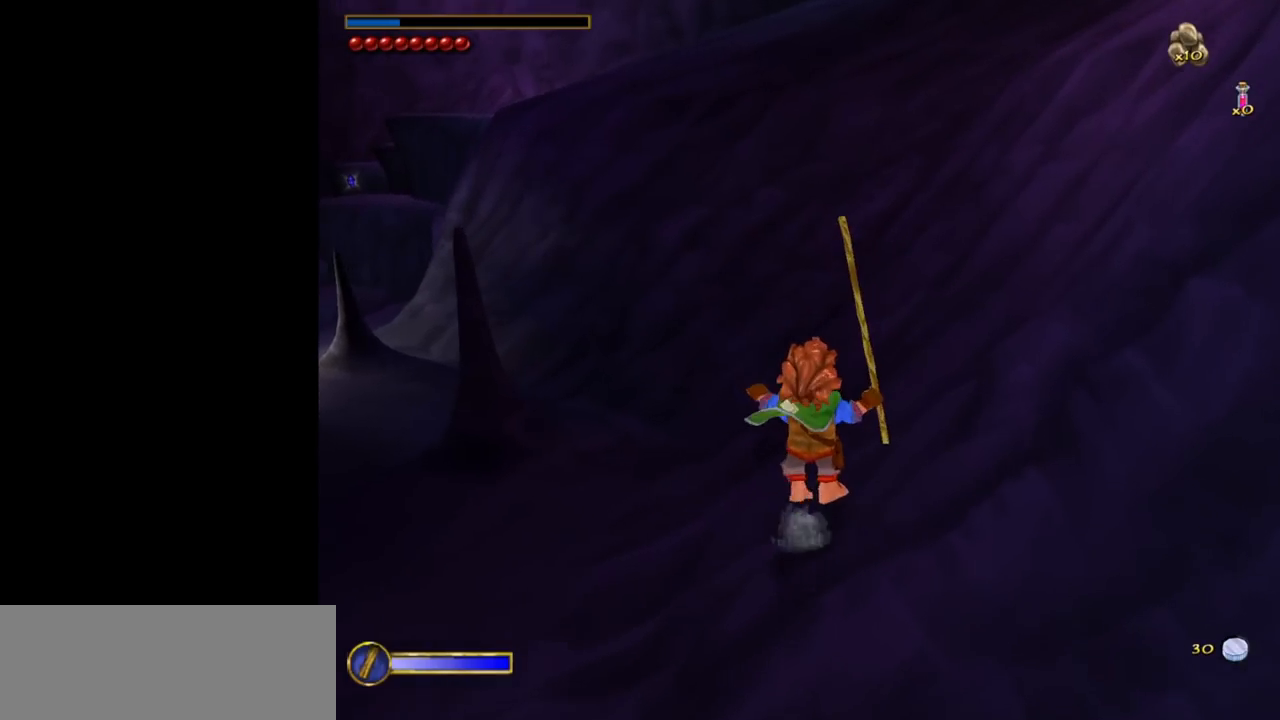
{"keys": [], "mouse": [], "events": [[450, "w", "up"]]}
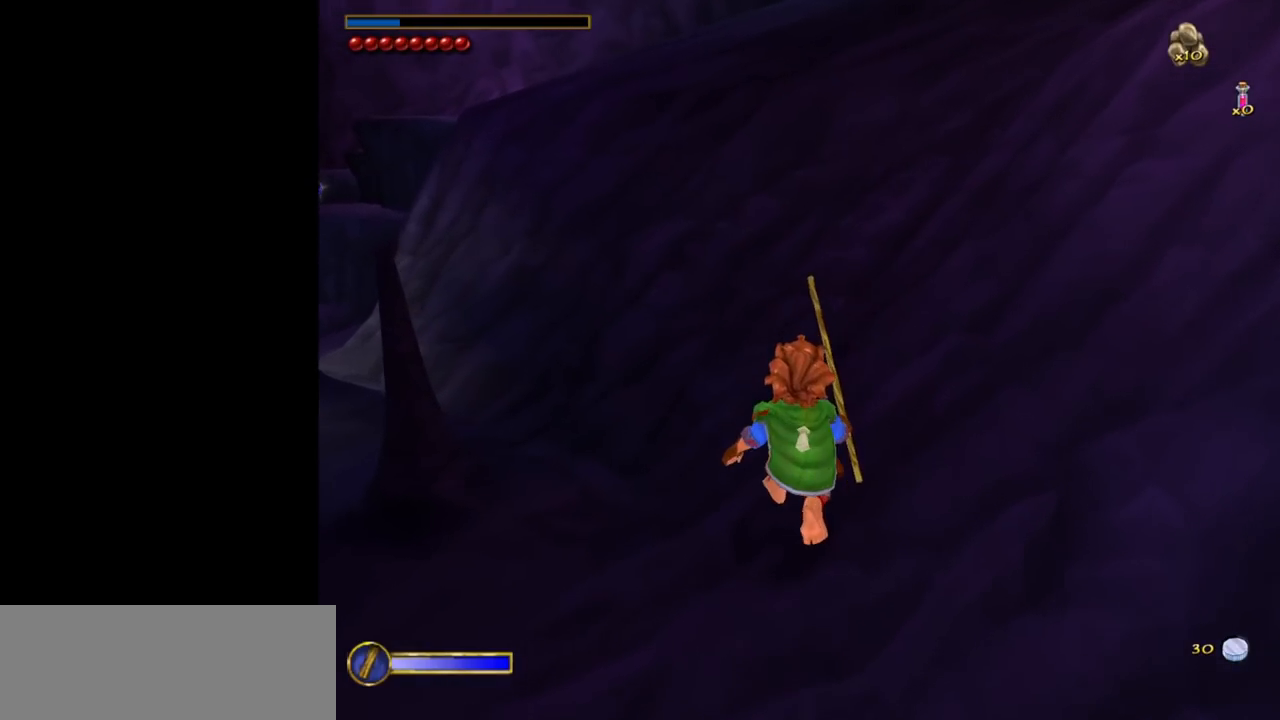
{"keys": [], "mouse": [], "events": []}
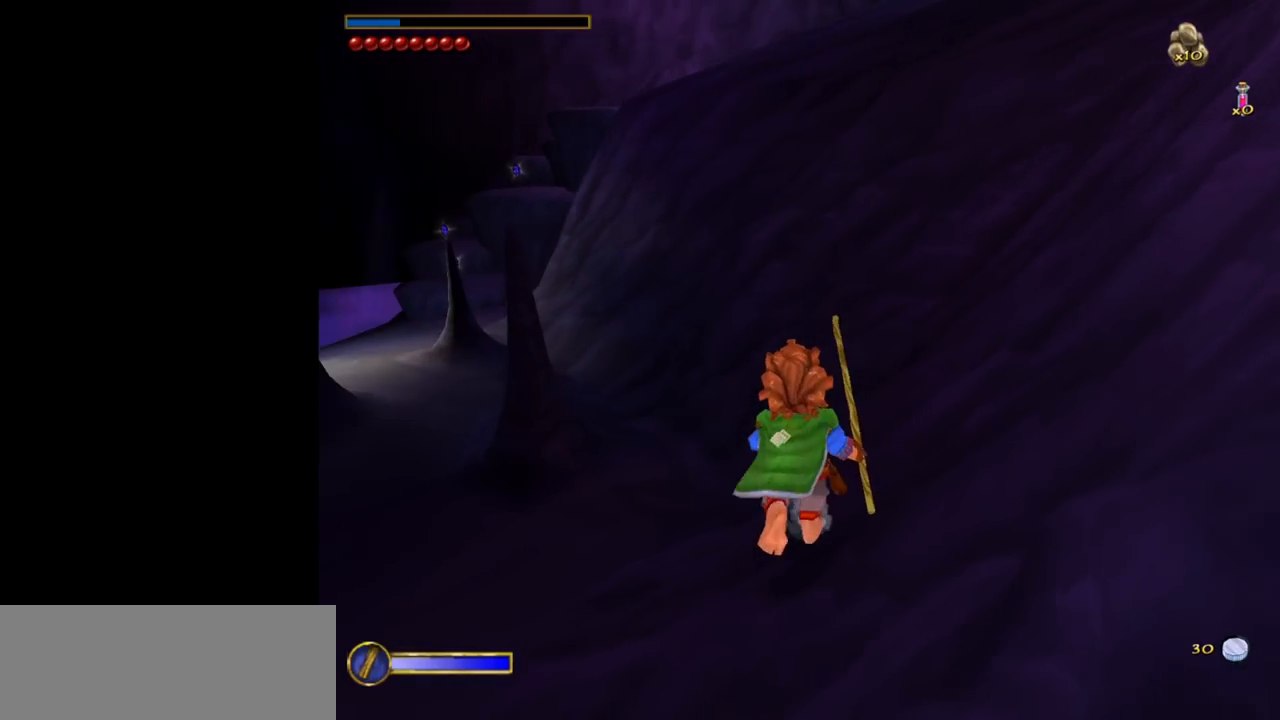
{"keys": [], "mouse": [], "events": []}
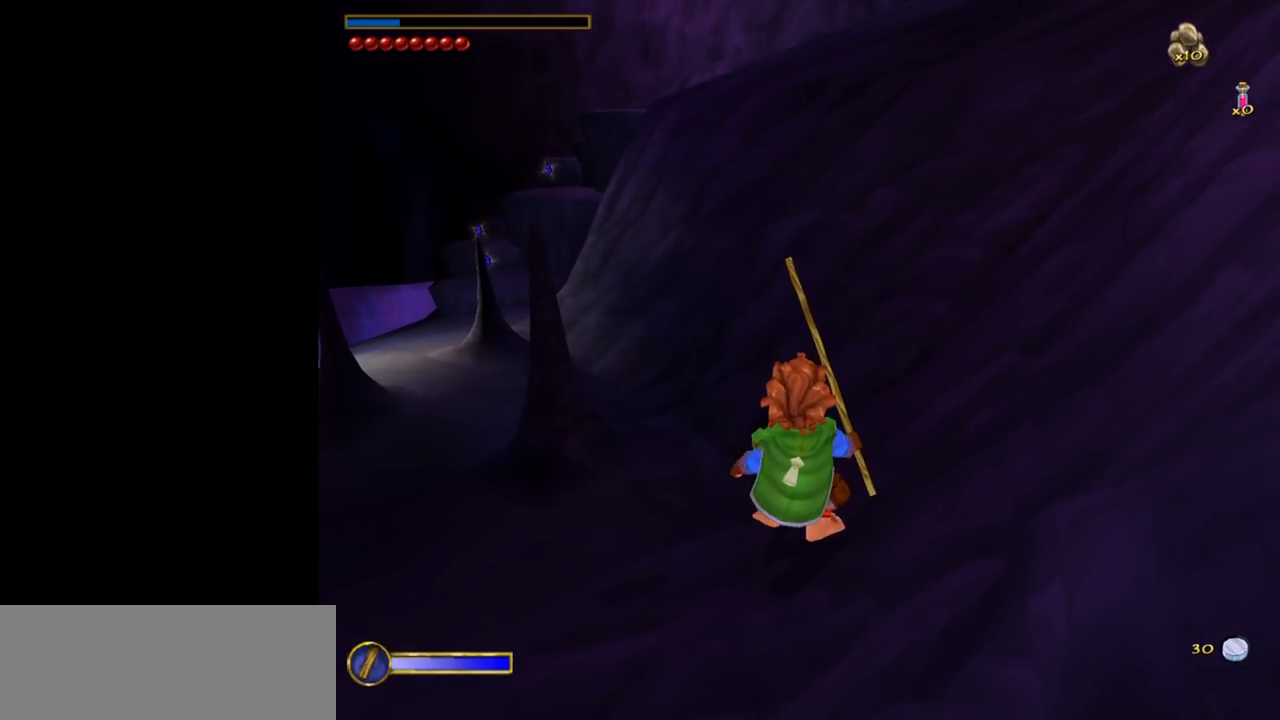
{"keys": [], "mouse": [], "events": [[167, "tab", "down"], [250, "tab", "up"]]}
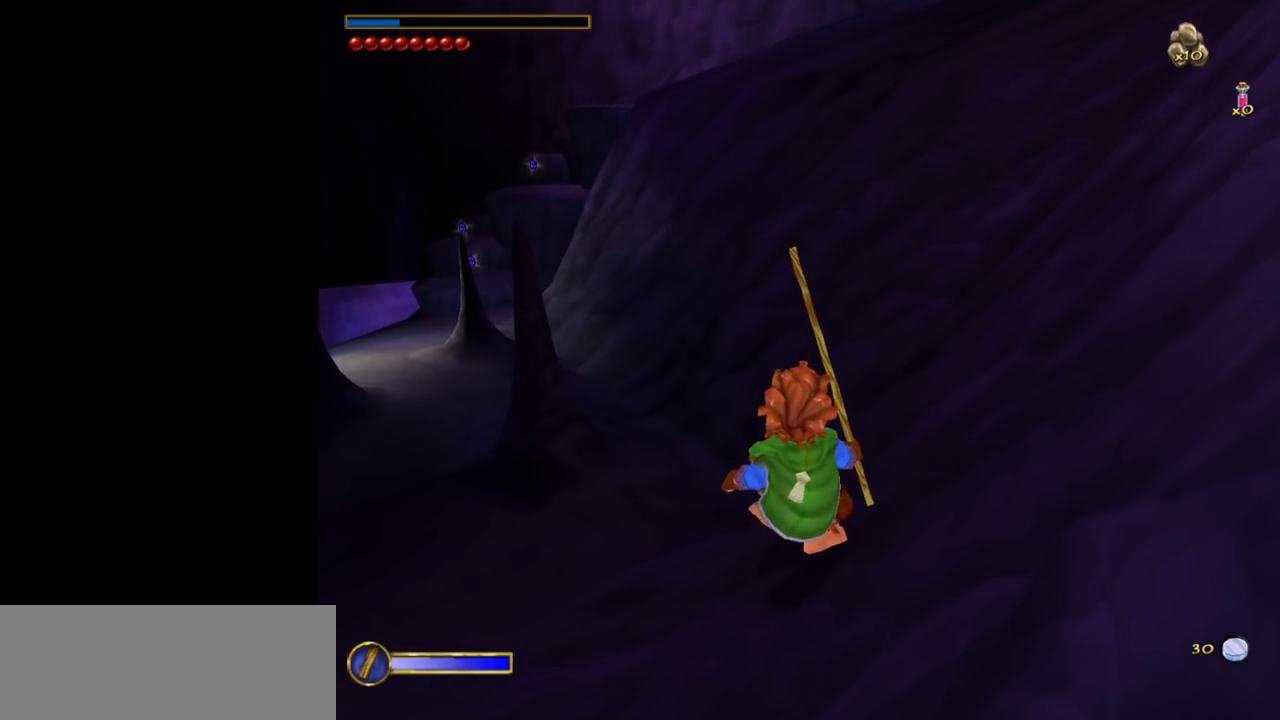
{"keys": [], "mouse": [], "events": []}
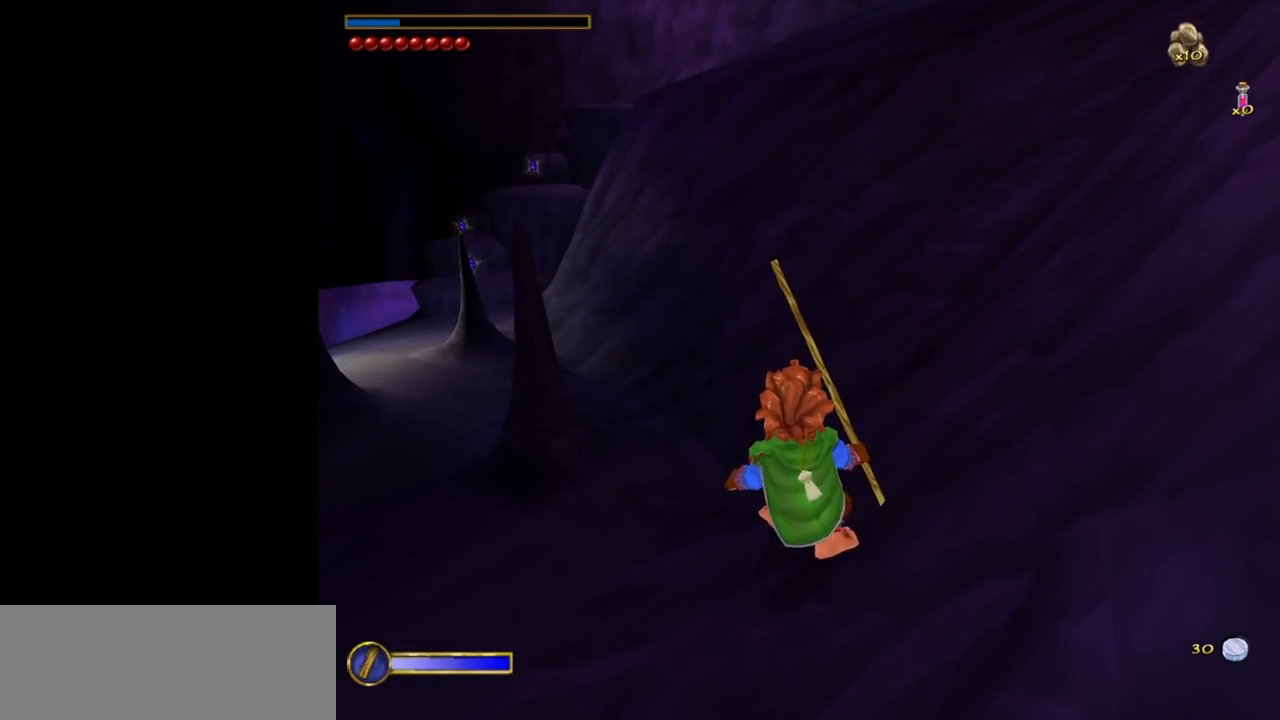
{"keys": [], "mouse": [], "events": [[100, "mouse_left", "down"], [150, "mouse_left", "up"]]}
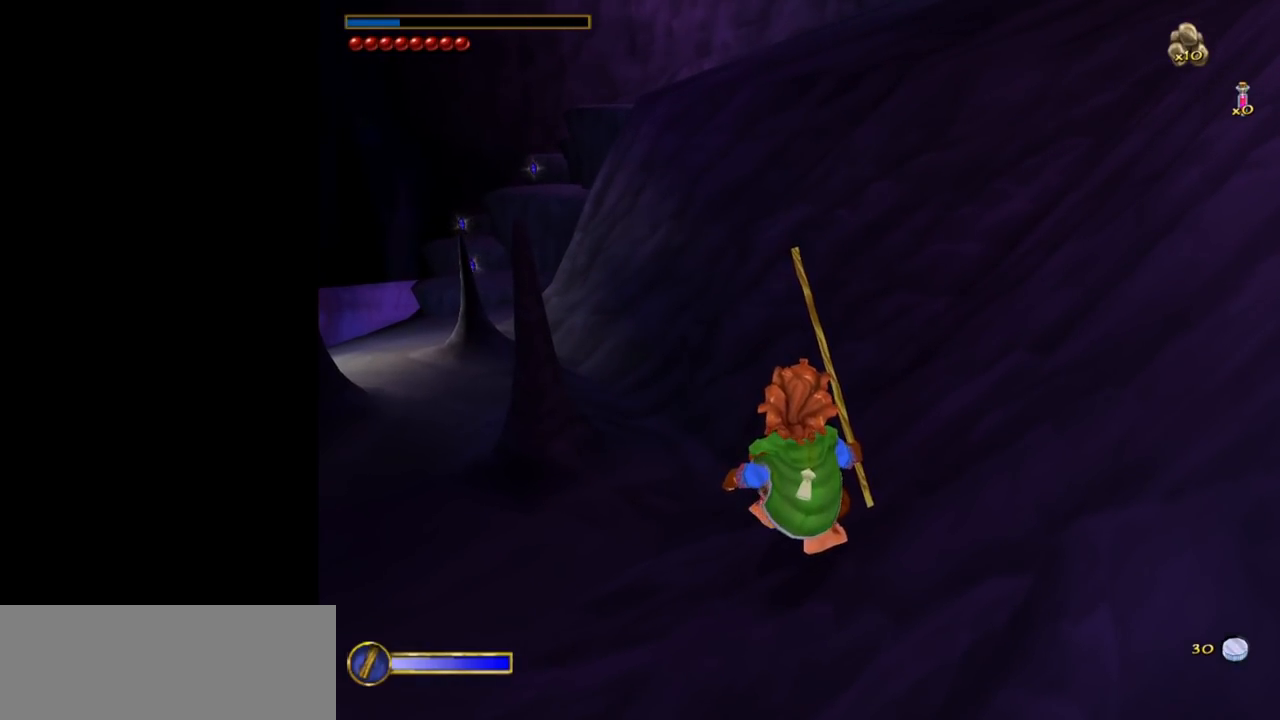
{"keys": [], "mouse": [], "events": [[350, "mouse_left", "down"], [400, "mouse_left", "up"]]}
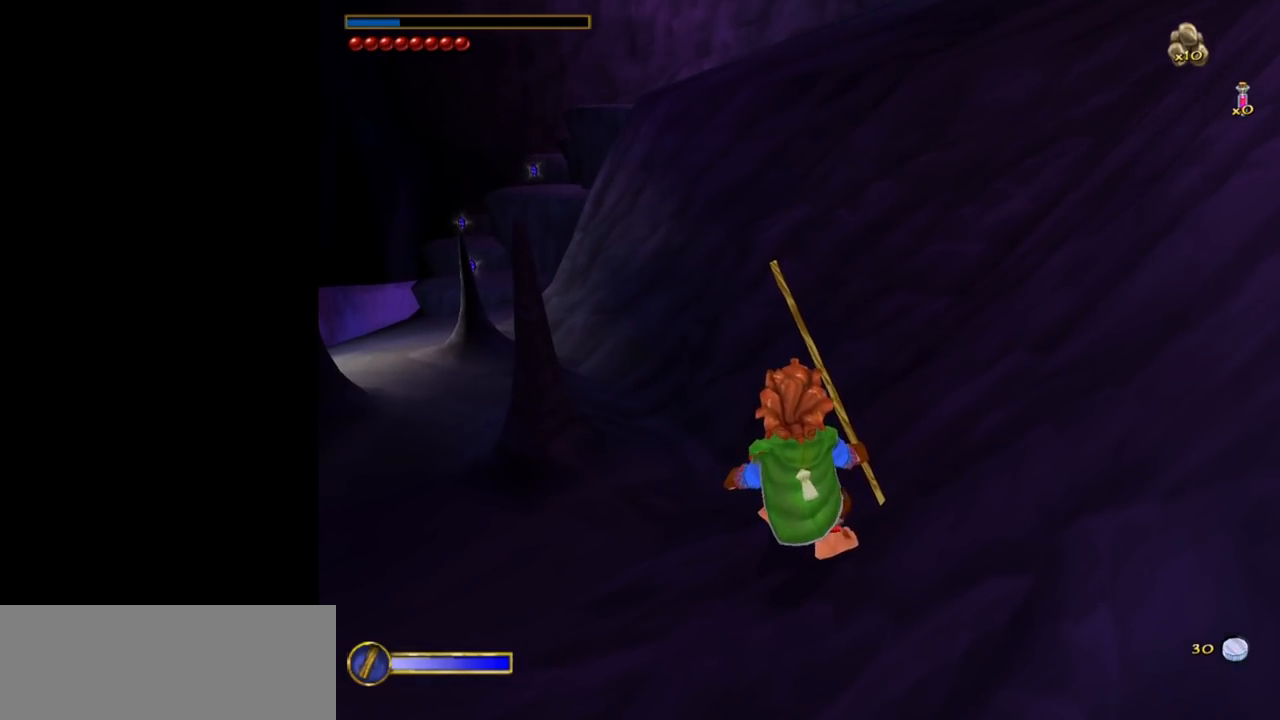
{"keys": [], "mouse": [], "events": [[367, "mouse_left", "down"], [450, "mouse_left", "up"]]}
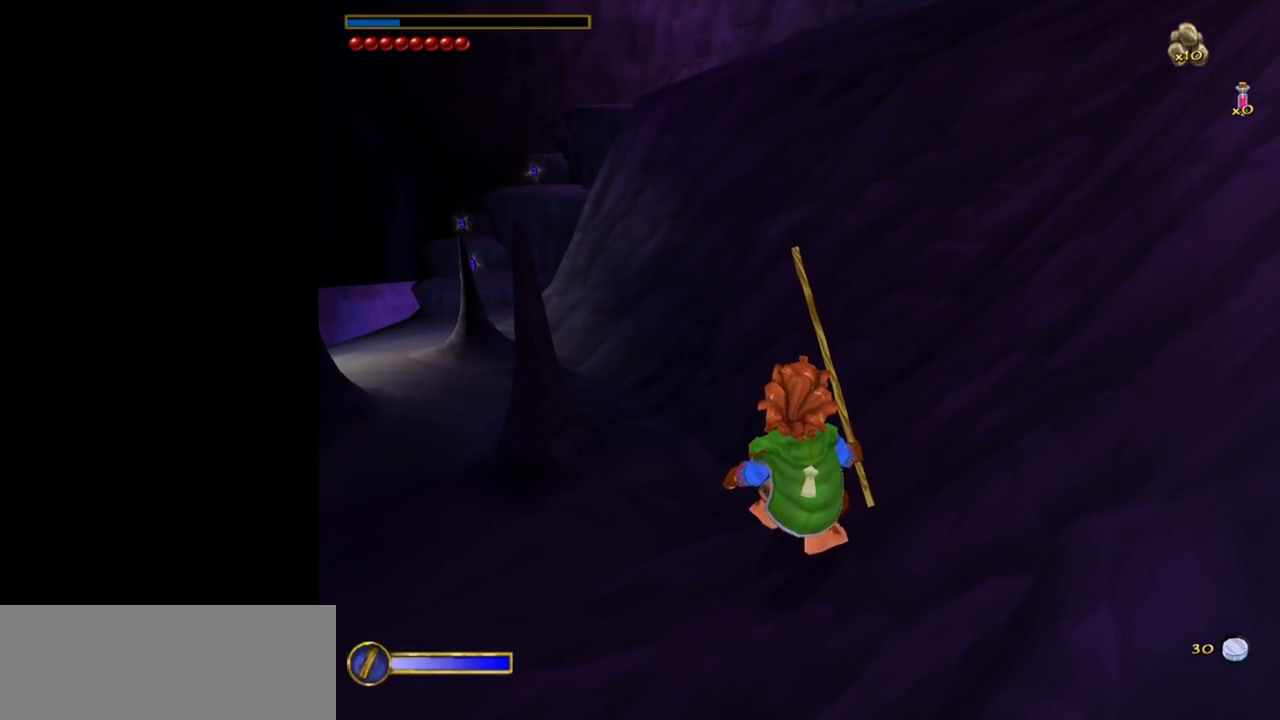
{"keys": [], "mouse": [], "events": []}
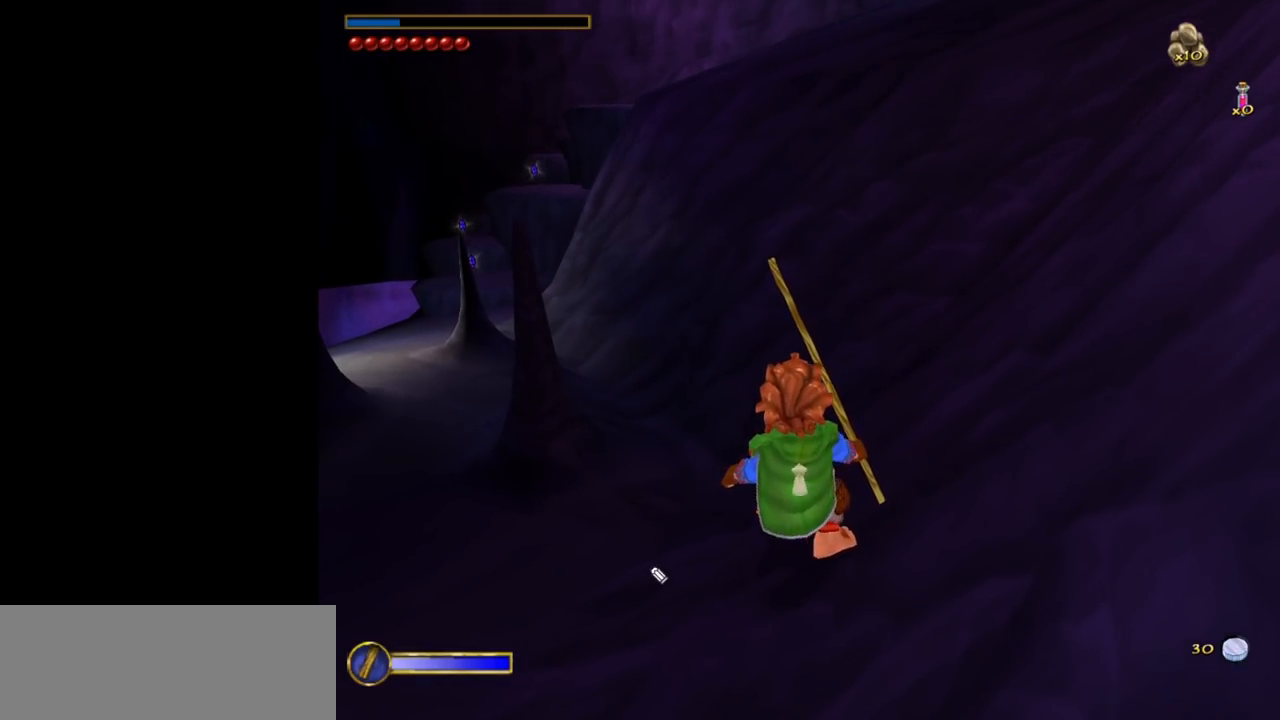
{"keys": [], "mouse": [], "events": [[17, "mouse_left", "down"], [350, "mouse_left", "up"]]}
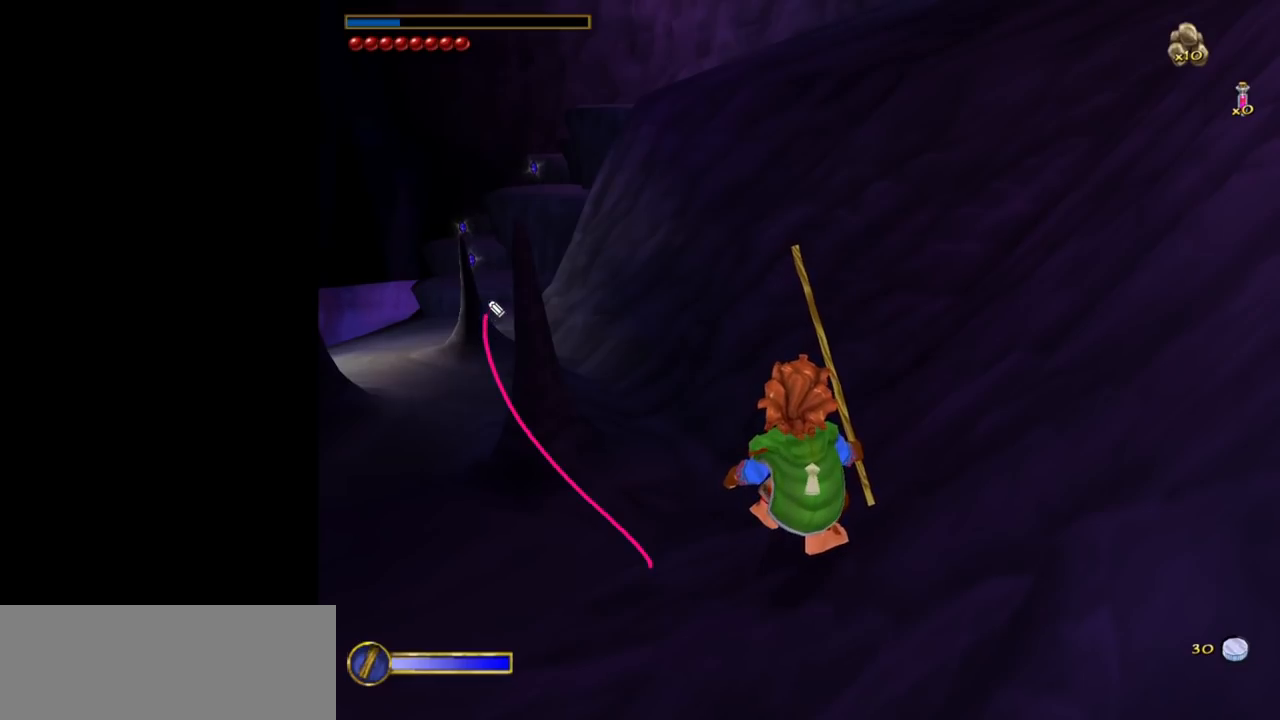
{"keys": [], "mouse": [], "events": [[33, "mouse_left", "down"], [417, "mouse_left", "up"]]}
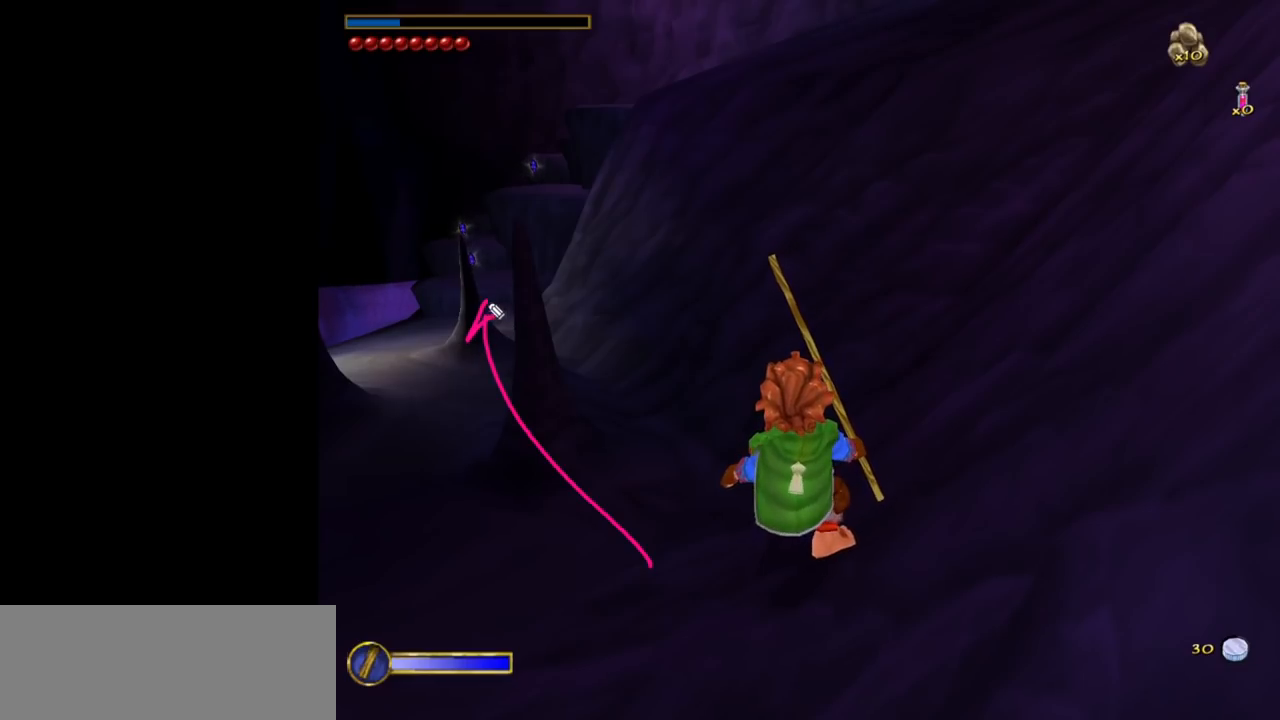
{"keys": [], "mouse": [], "events": []}
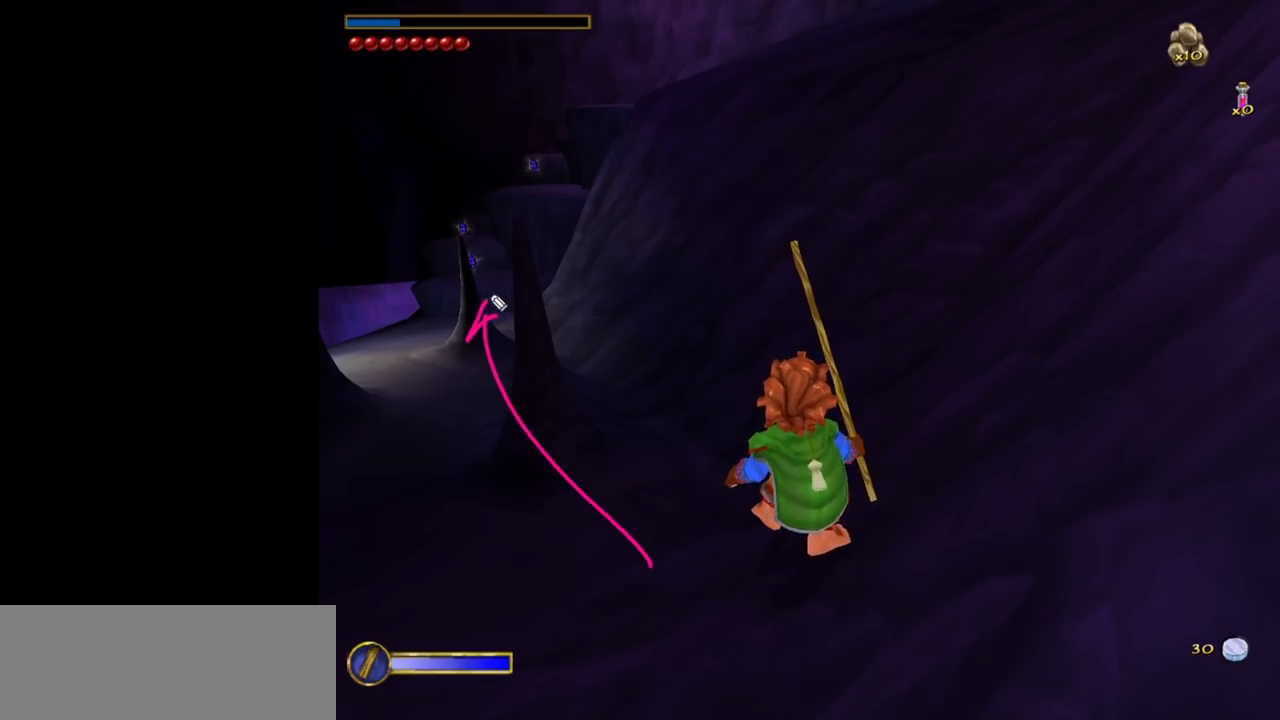
{"keys": [], "mouse": ["left"], "events": [[200, "mouse_left", "down"]]}
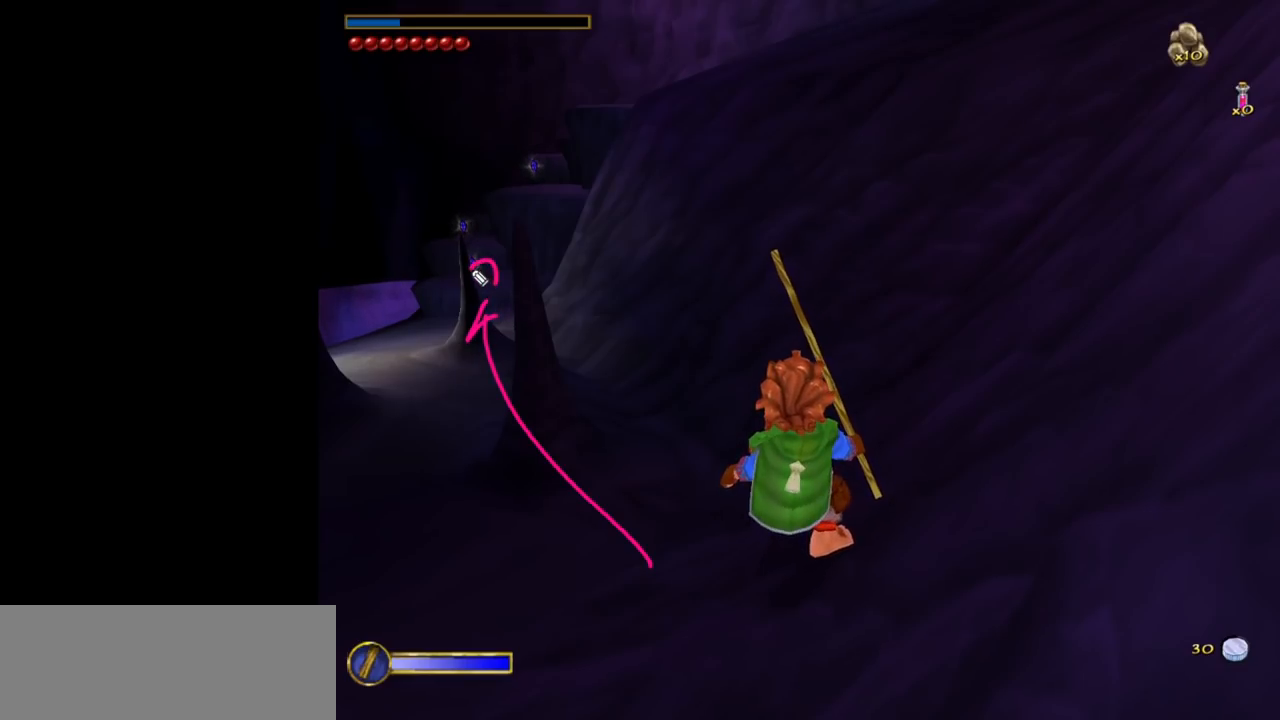
{"keys": [], "mouse": ["left"], "events": []}
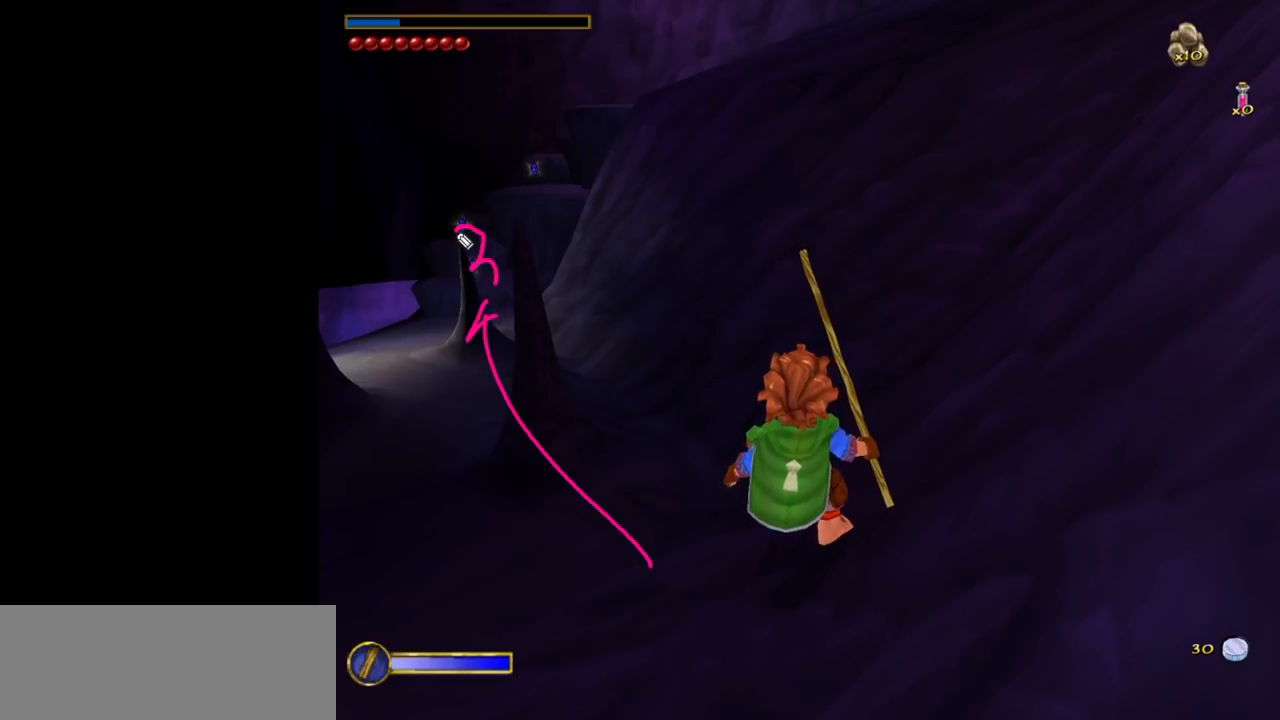
{"keys": [], "mouse": ["left"], "events": []}
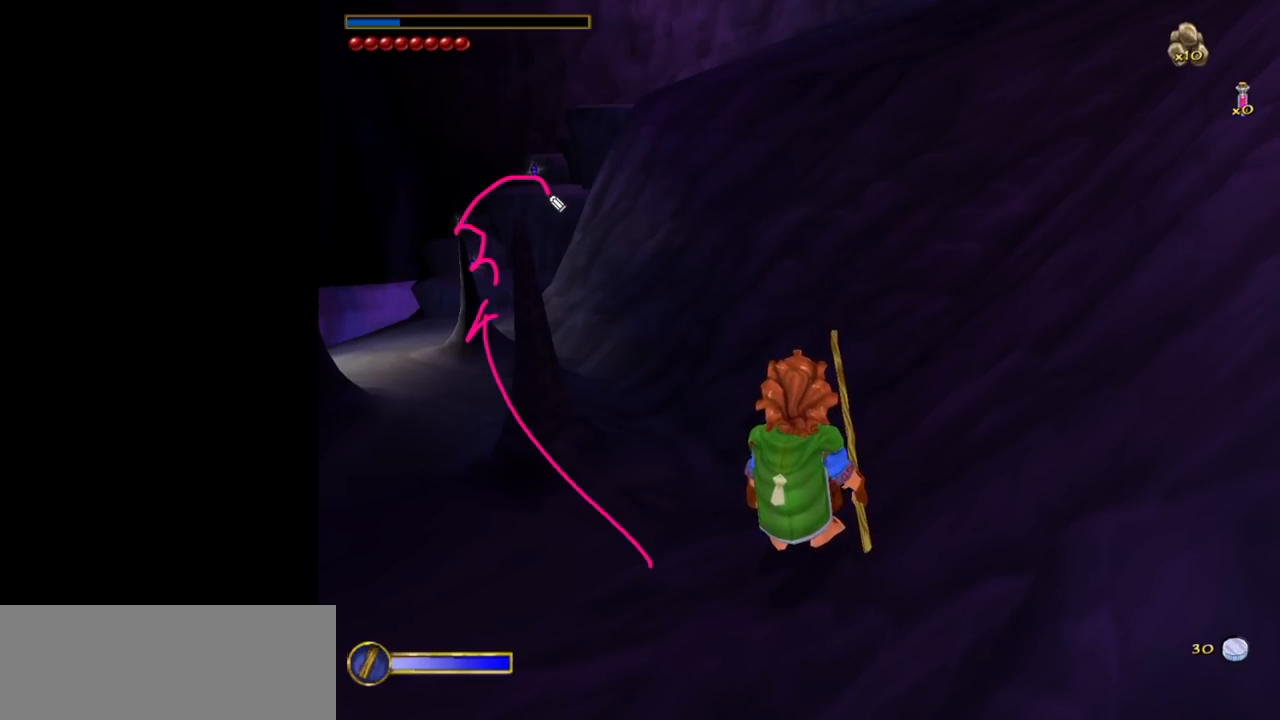
{"keys": [], "mouse": ["left"], "events": []}
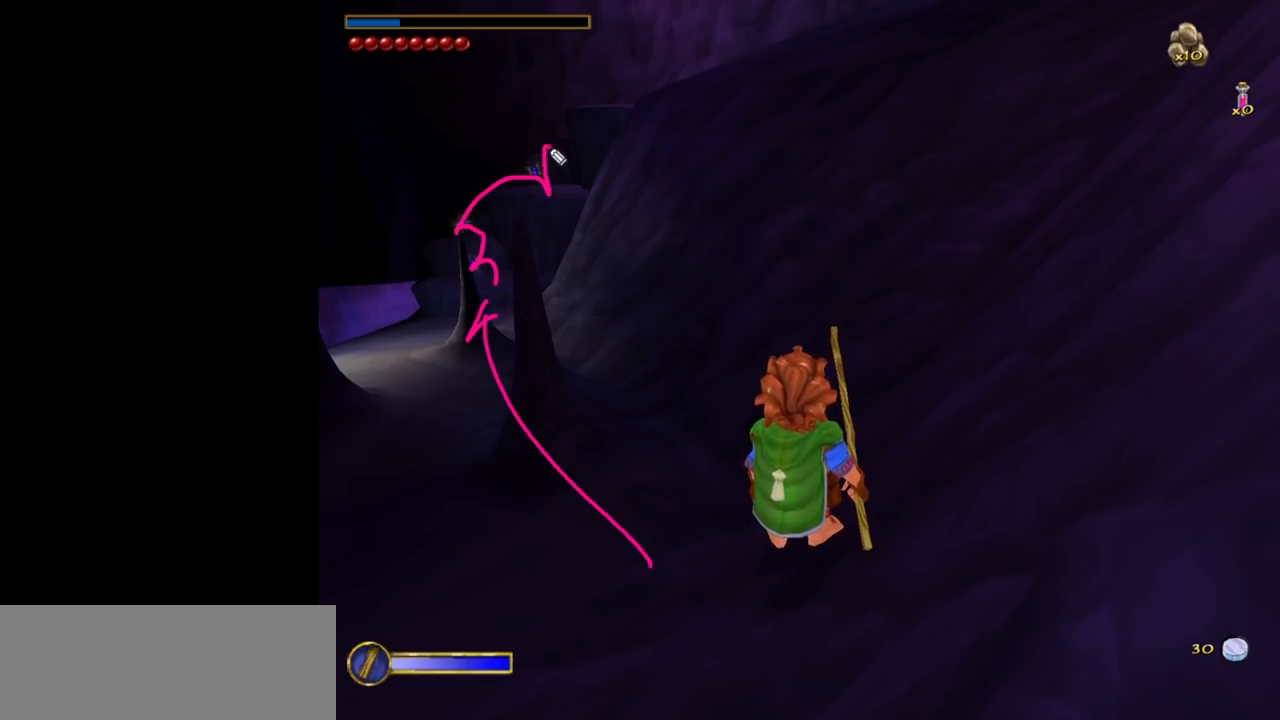
{"keys": [], "mouse": ["left"], "events": []}
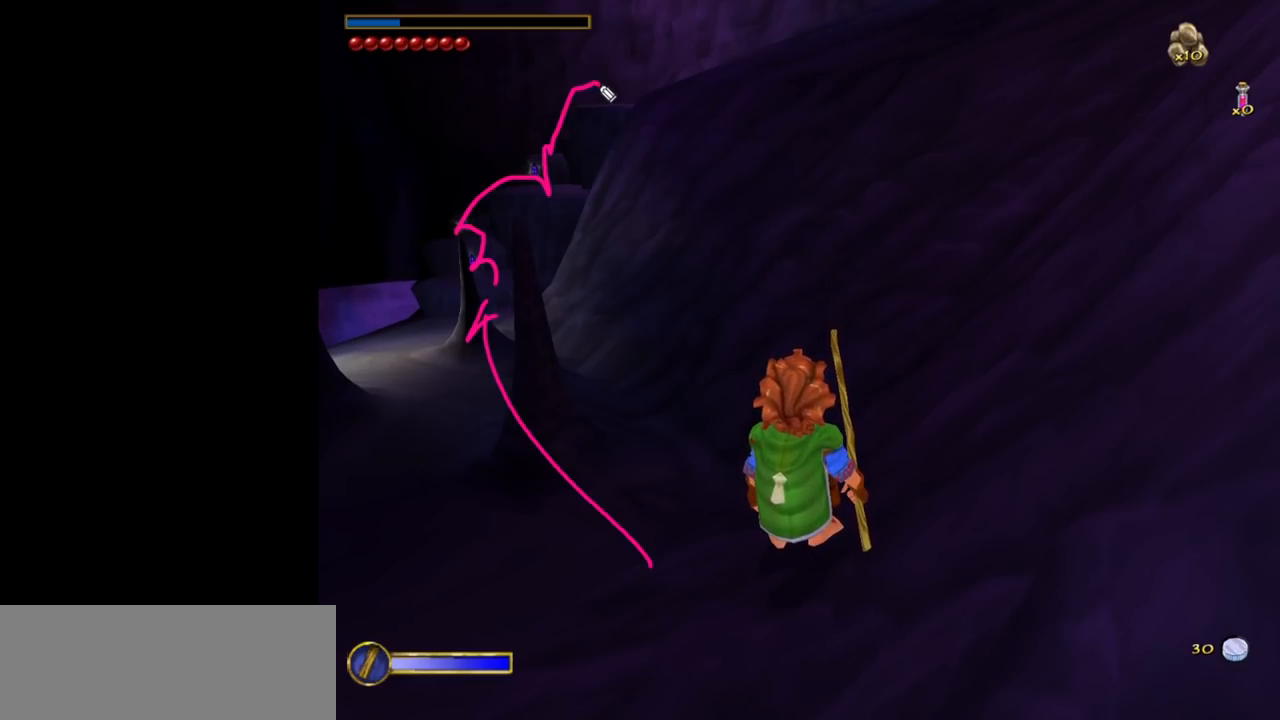
{"keys": [], "mouse": ["left"], "events": []}
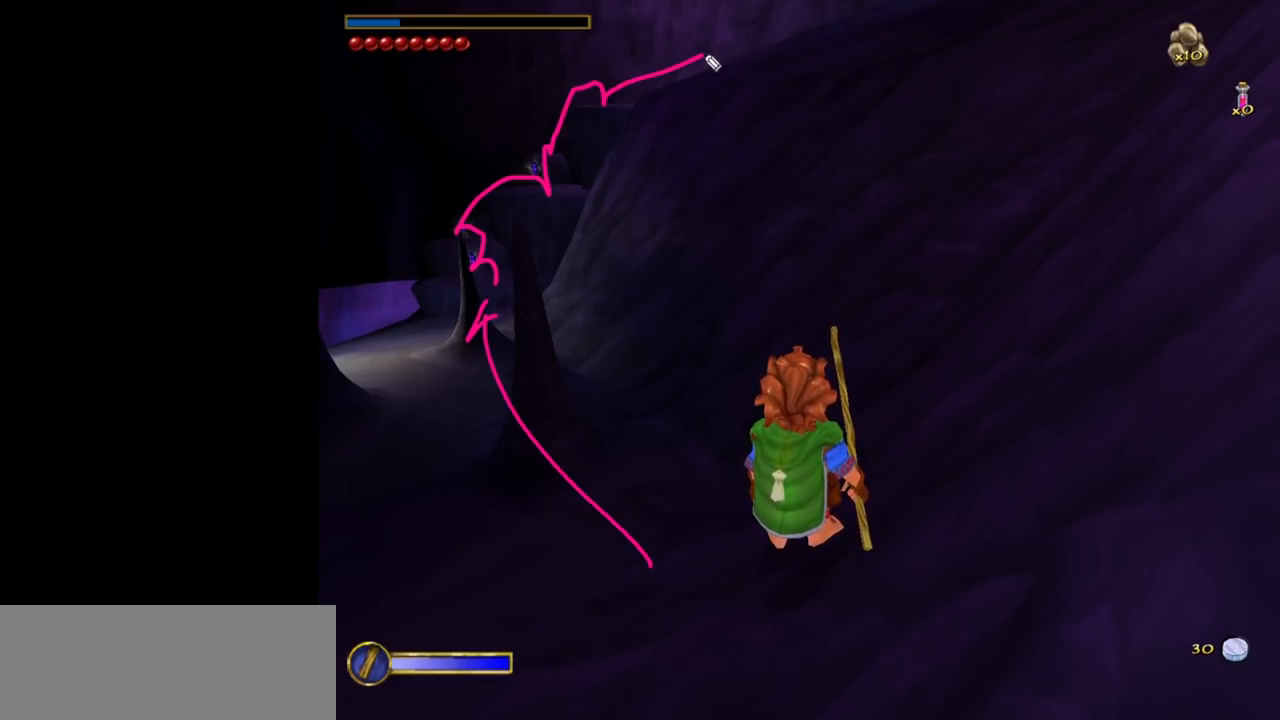
{"keys": [], "mouse": ["left"], "events": [[300, "mouse_left", "up"], [483, "mouse_left", "down"]]}
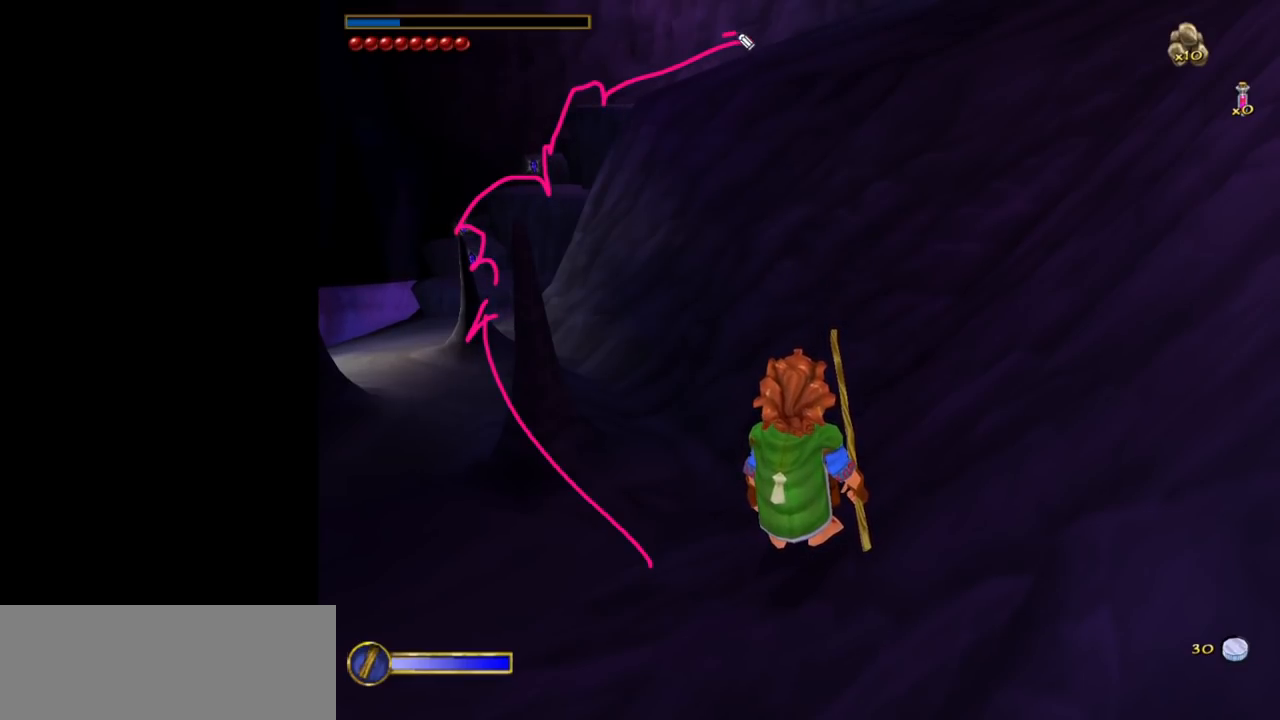
{"keys": [], "mouse": [], "events": [[317, "mouse_left", "up"]]}
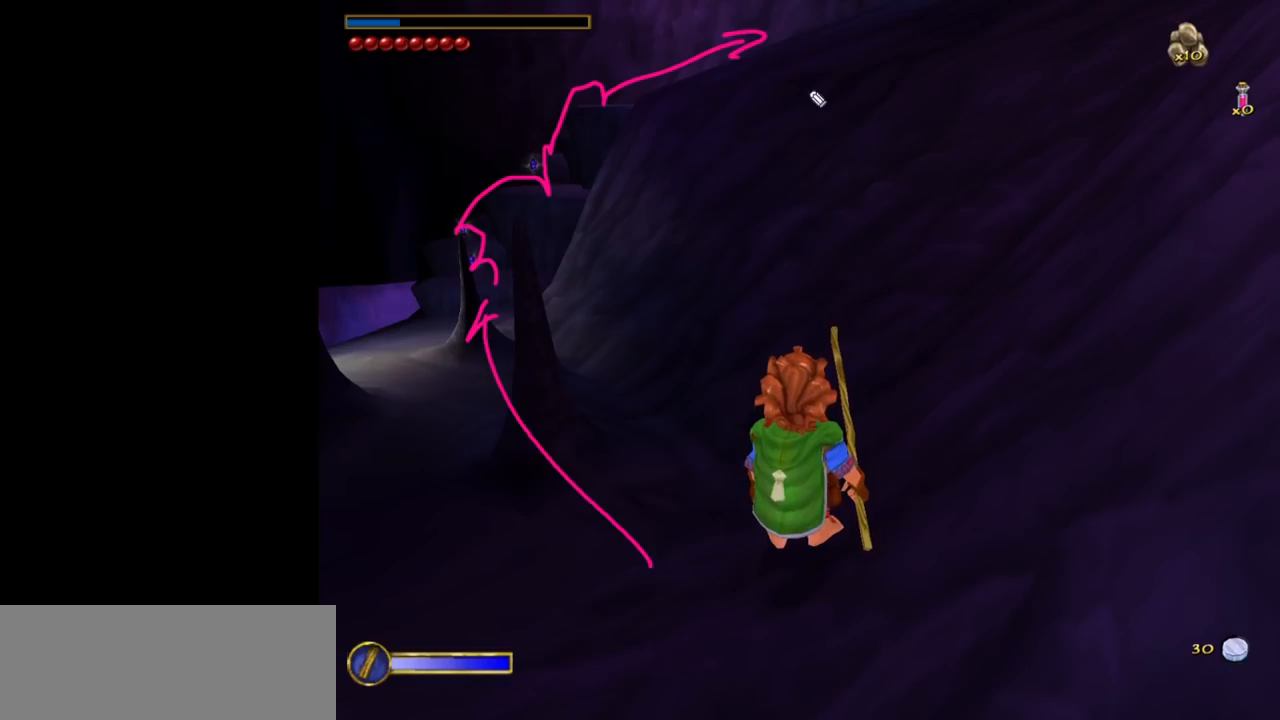
{"keys": [], "mouse": ["left"], "events": [[383, "mouse_left", "down"]]}
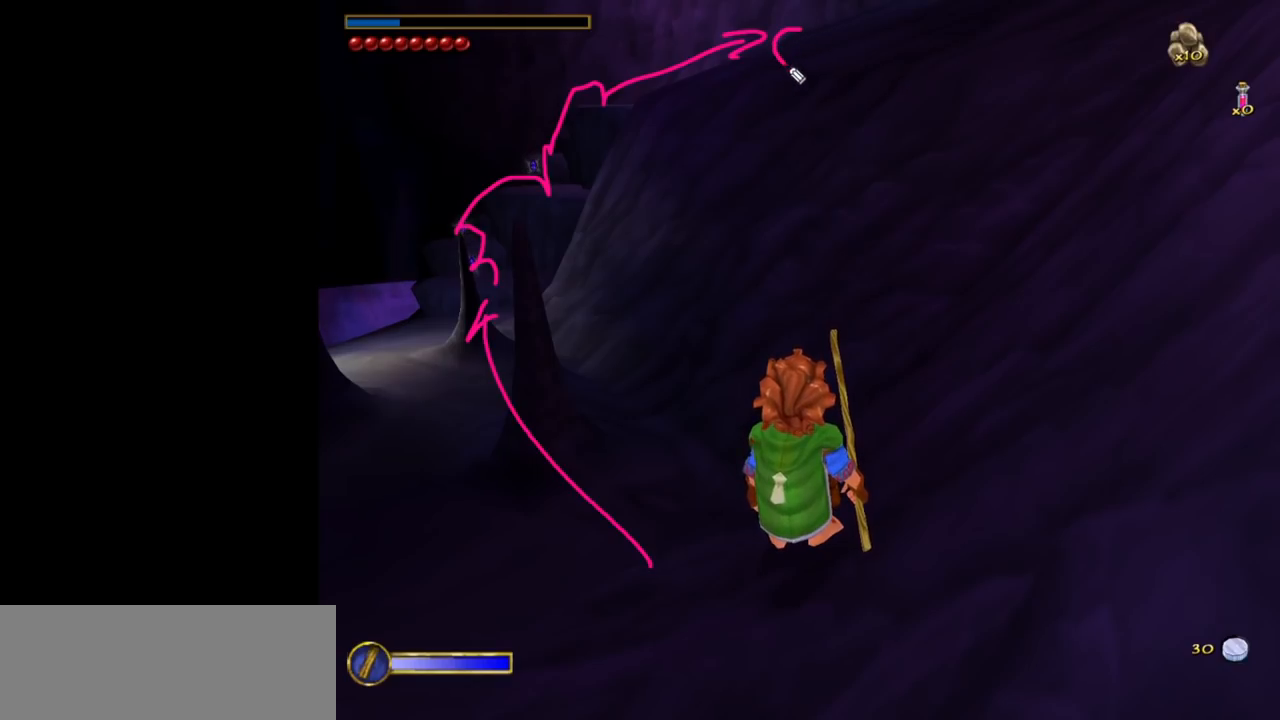
{"keys": [], "mouse": [], "events": [[167, "mouse_left", "up"]]}
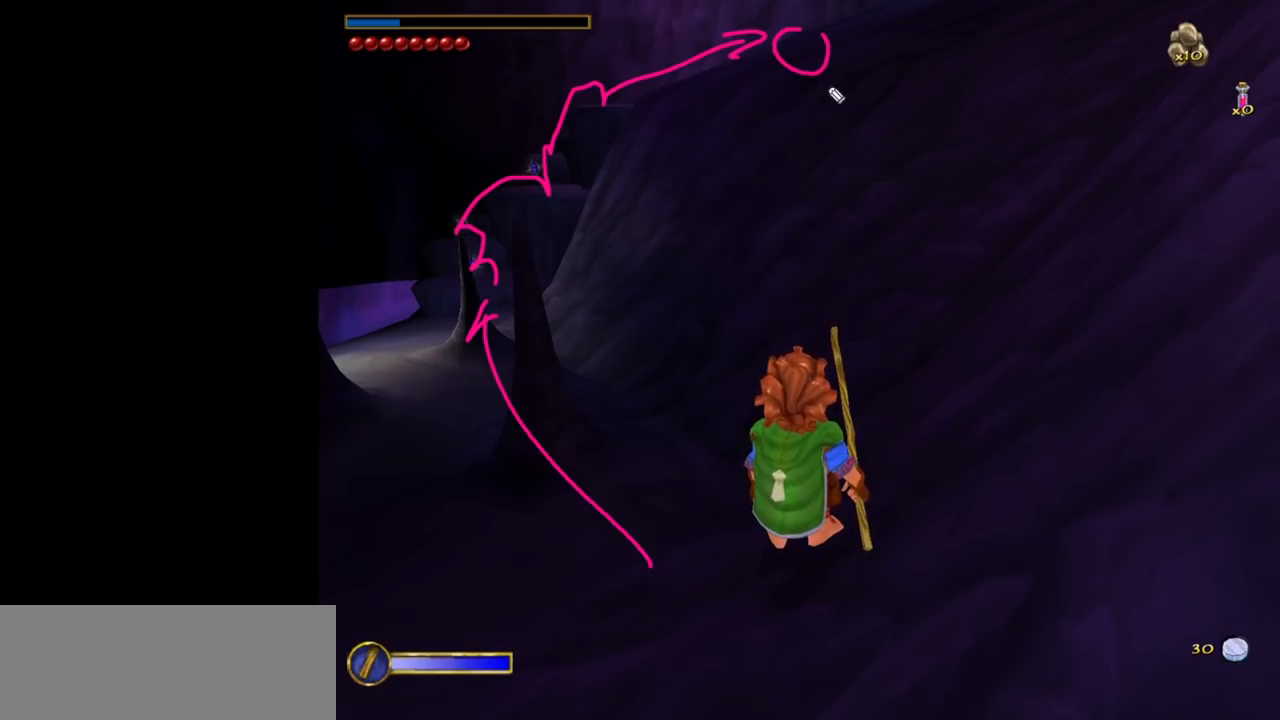
{"keys": [], "mouse": [], "events": []}
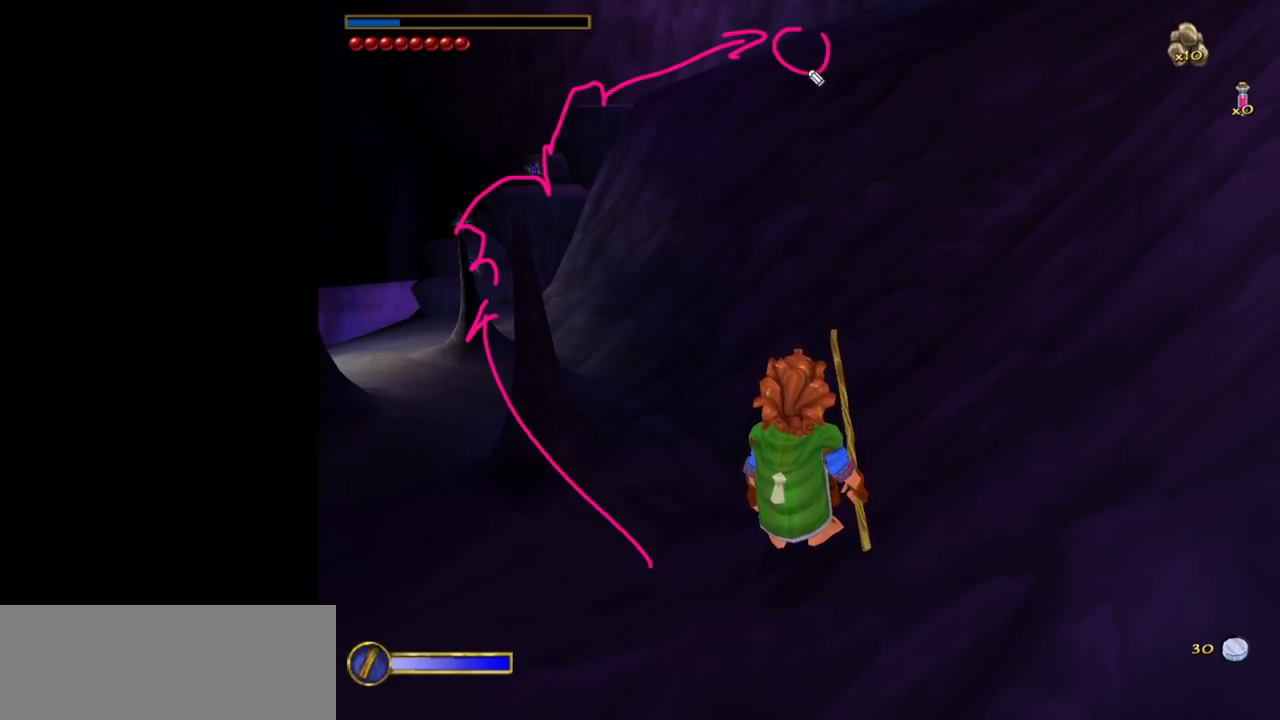
{"keys": [], "mouse": [], "events": []}
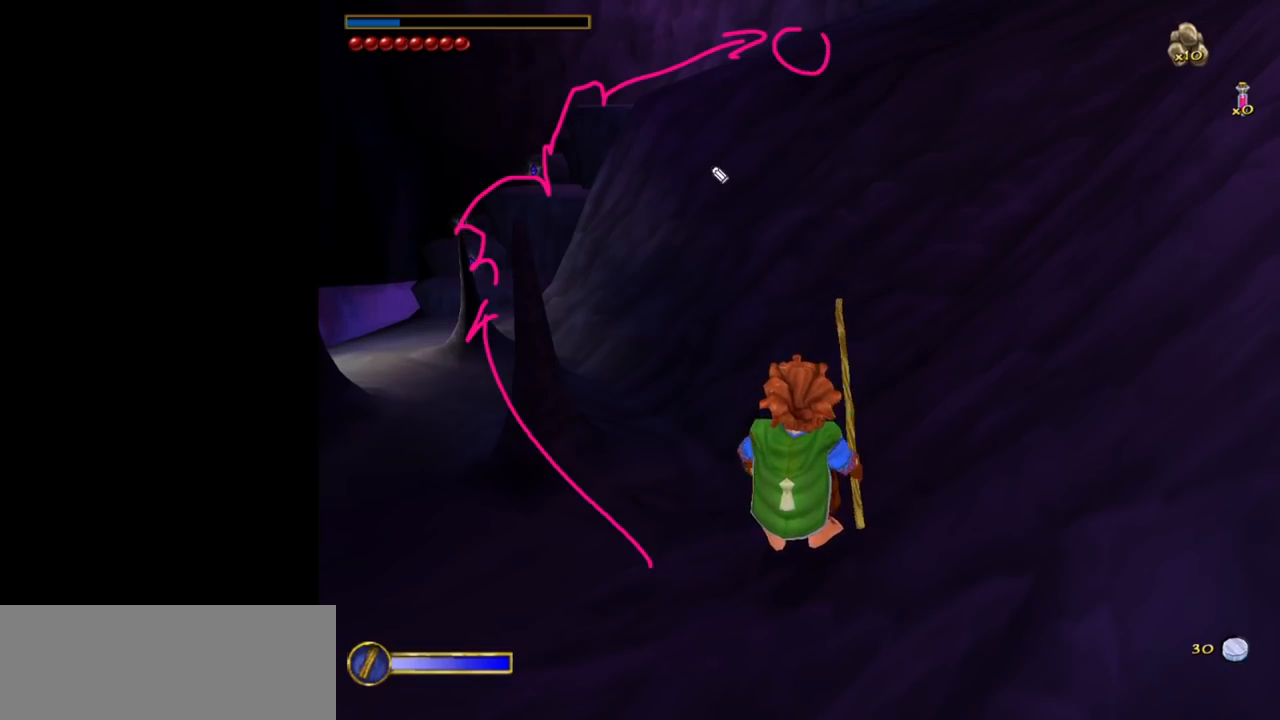
{"keys": [], "mouse": [], "events": []}
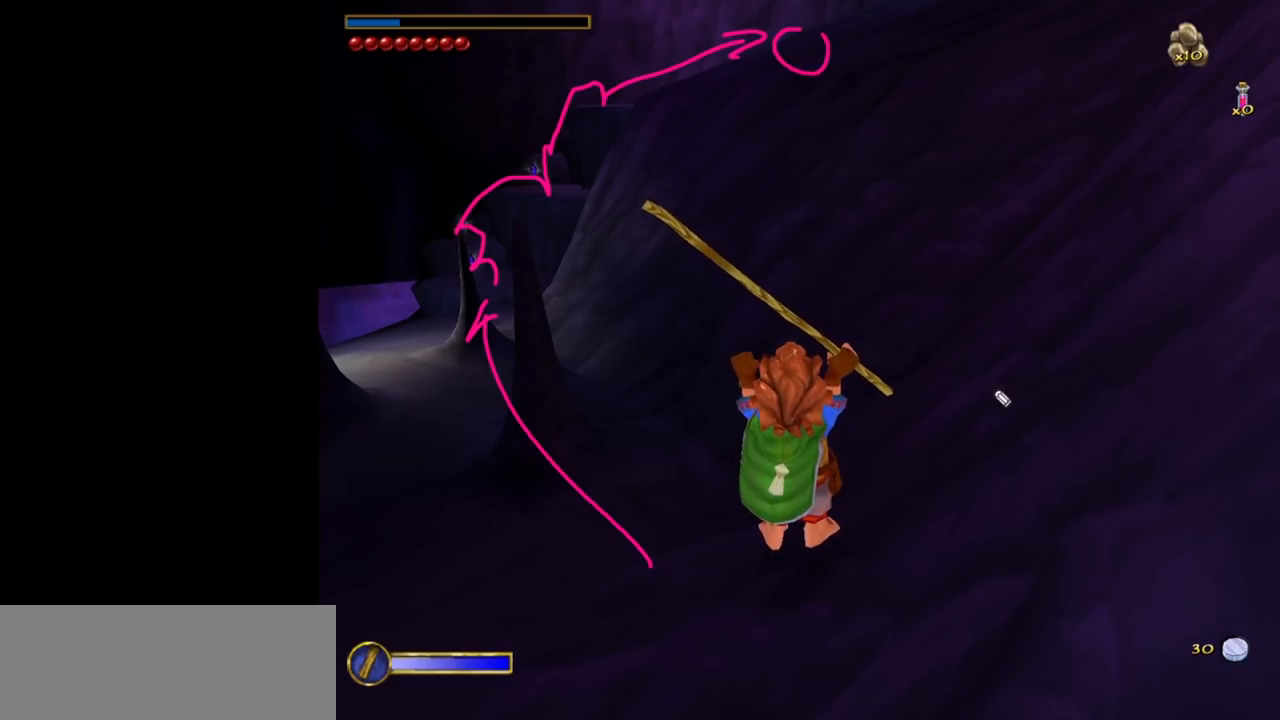
{"keys": [], "mouse": [], "events": []}
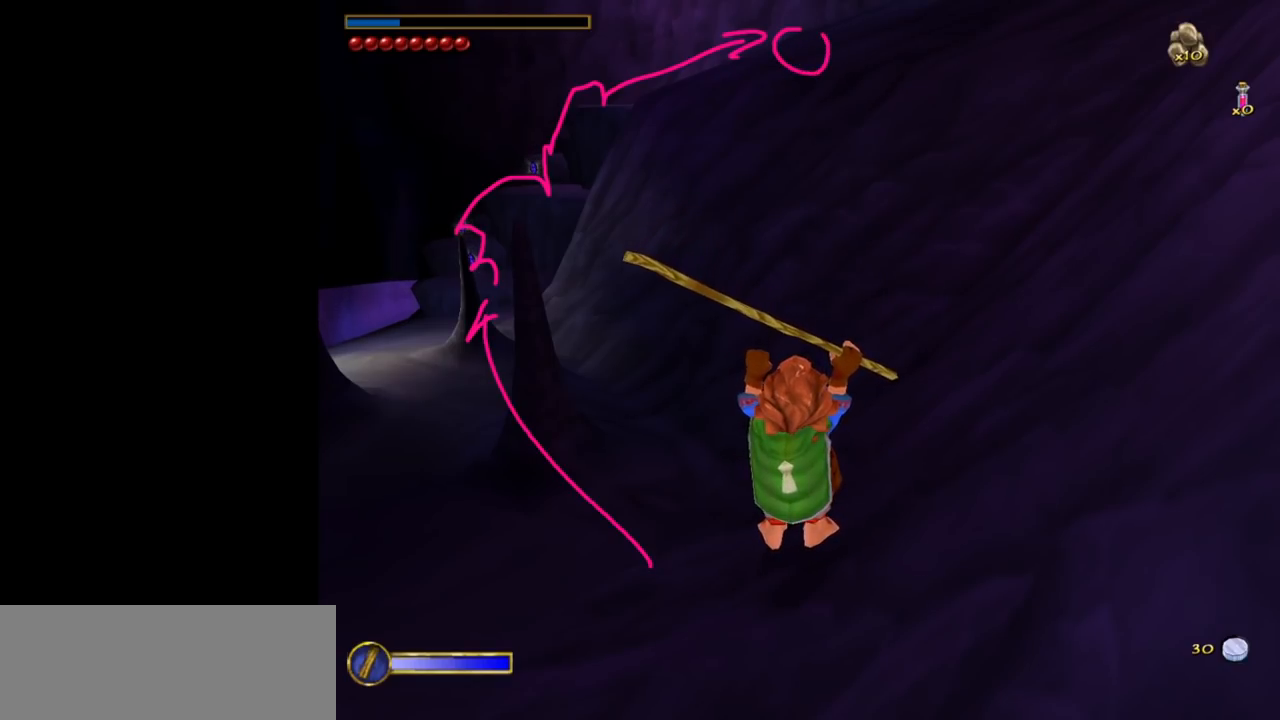
{"keys": [], "mouse": [], "events": []}
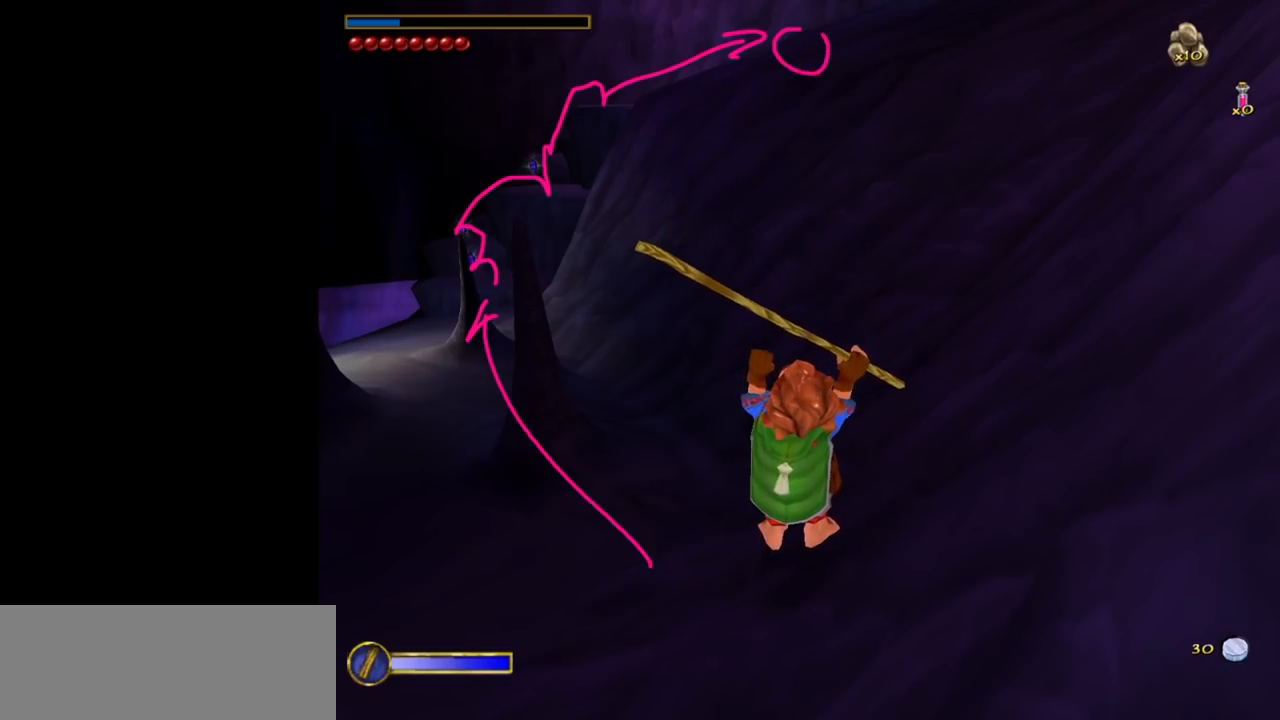
{"keys": [], "mouse": [], "events": [[117, "mouse_left", "down"], [167, "mouse_left", "up"]]}
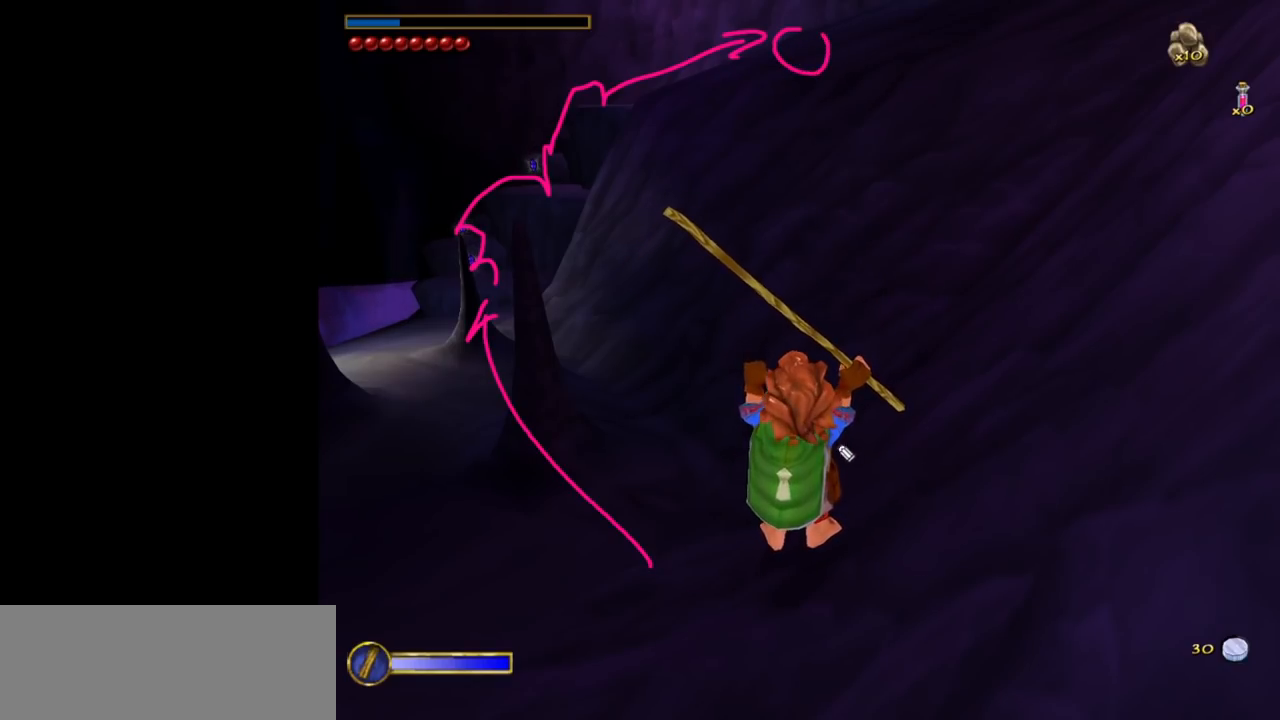
{"keys": [], "mouse": [], "events": []}
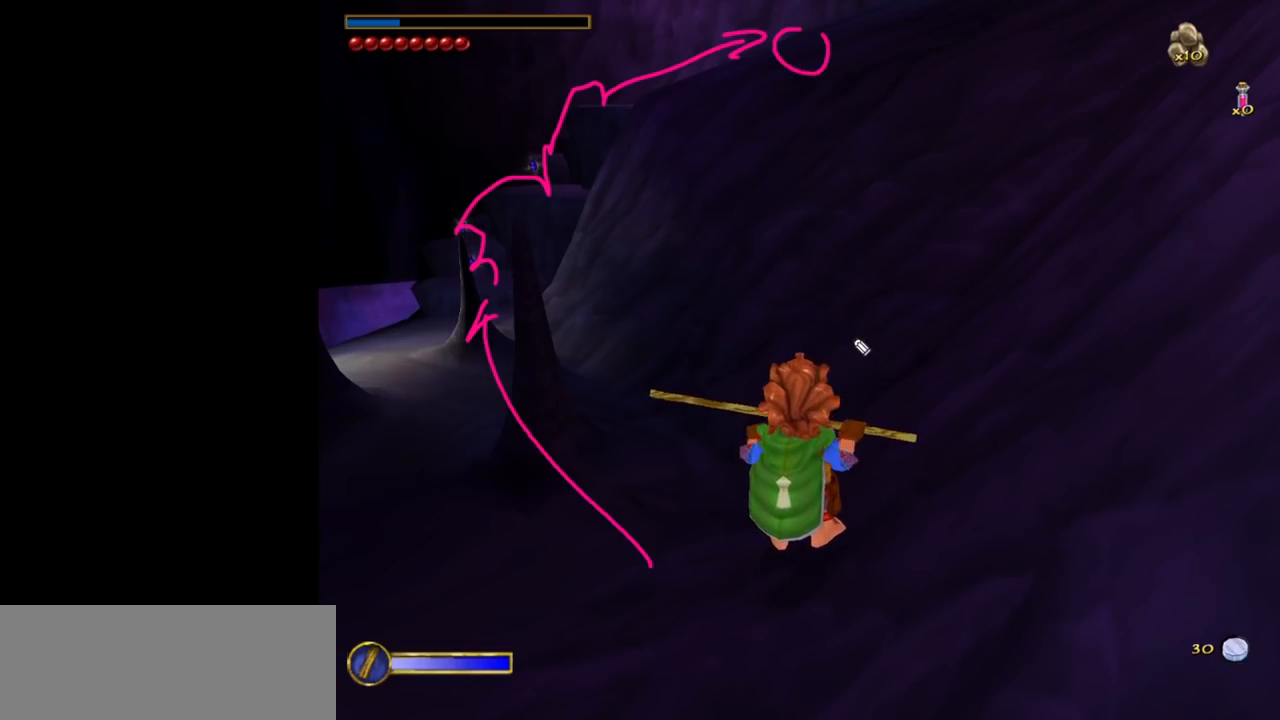
{"keys": [], "mouse": [], "events": []}